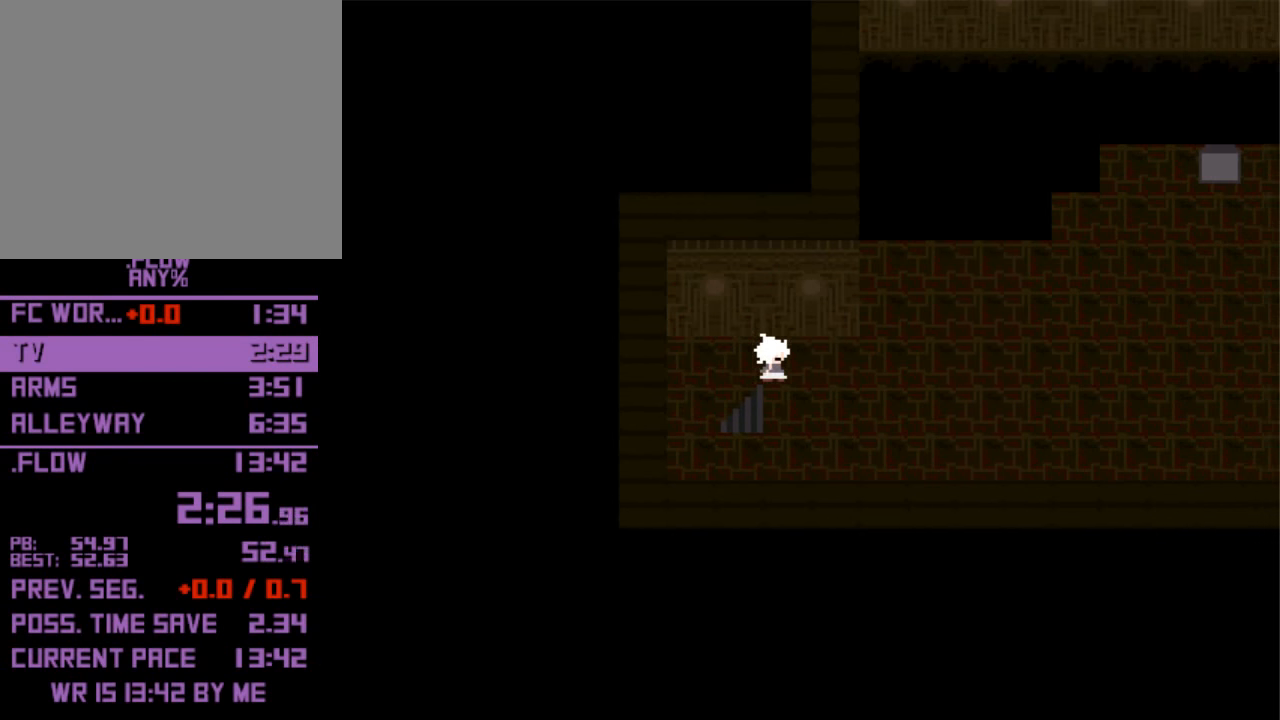
Gameplay with keyboard; each line is a JSON object with the keys held at the frame after it. "events" lists presses ("down") and releases ("up") of "down", "left", "right", "shift", "up", "x" and "z" between this image and that frame as [ms after this image, input, new state], when the widget could be followed in between. No other keys are recorded. Mouse input is not recorded. Not read: return.
{"keys": ["right"], "events": []}
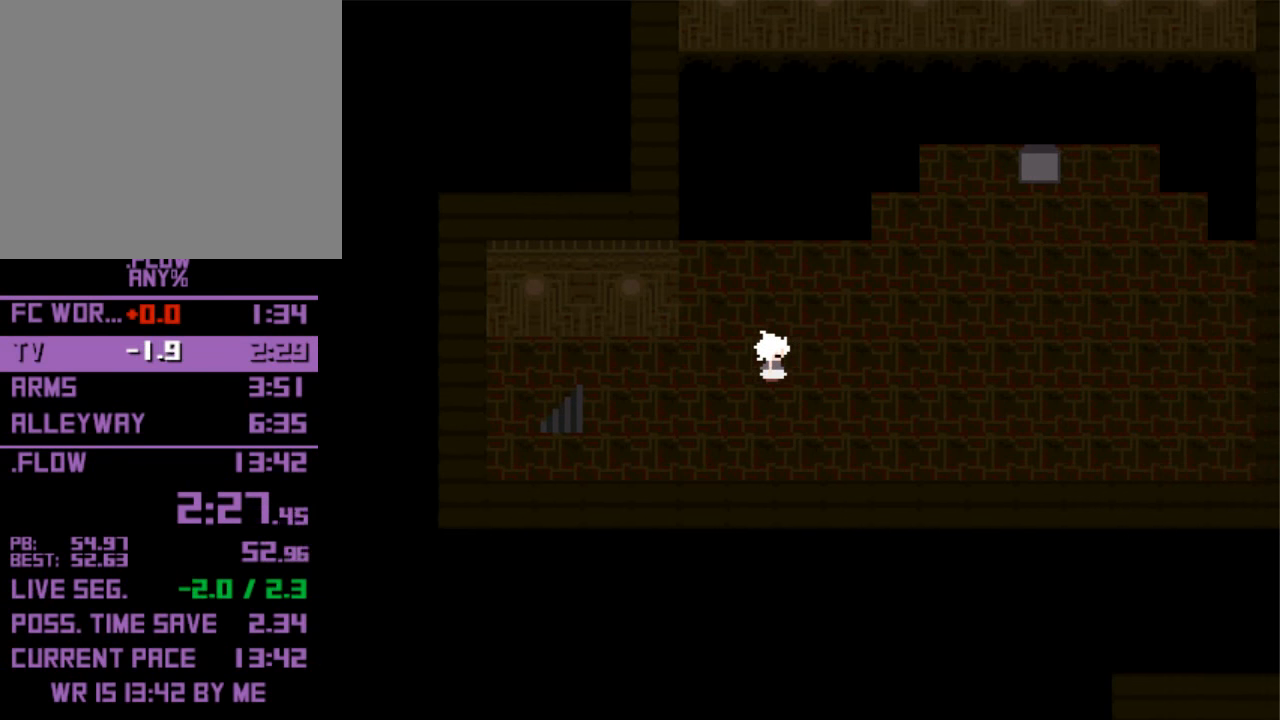
{"keys": ["right"], "events": []}
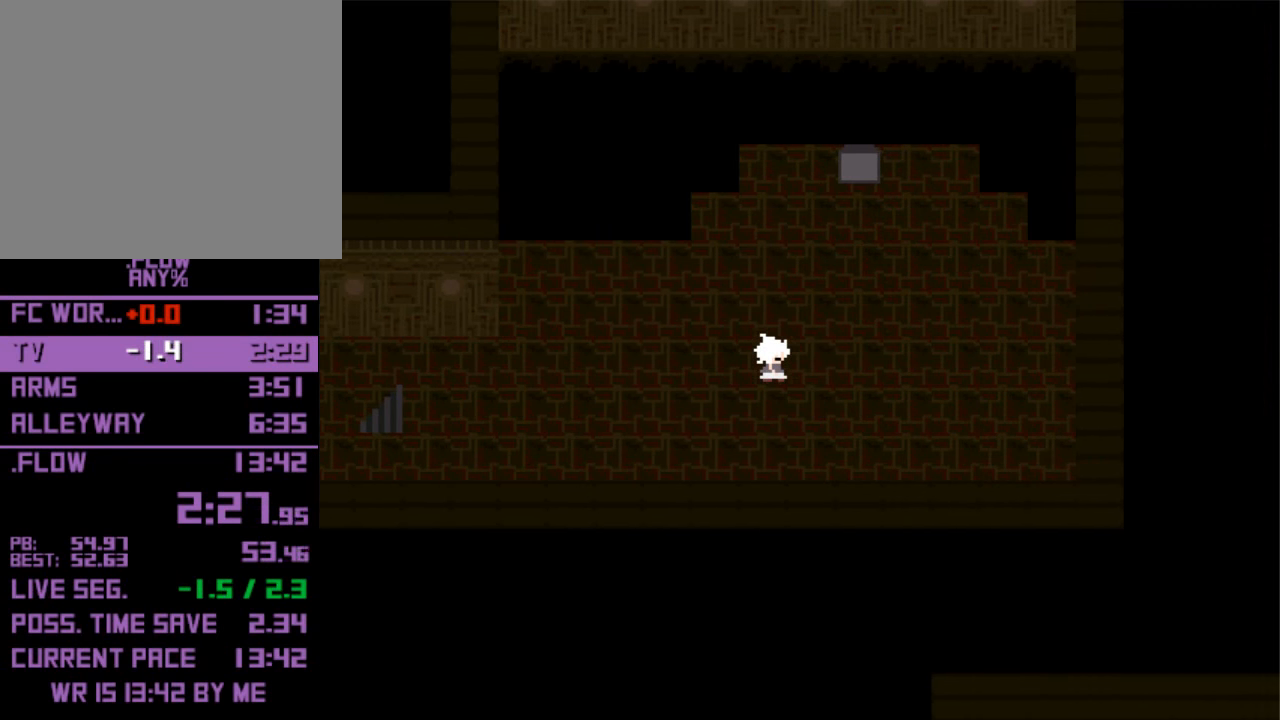
{"keys": ["up"], "events": [[233, "right", "up"], [233, "up", "down"]]}
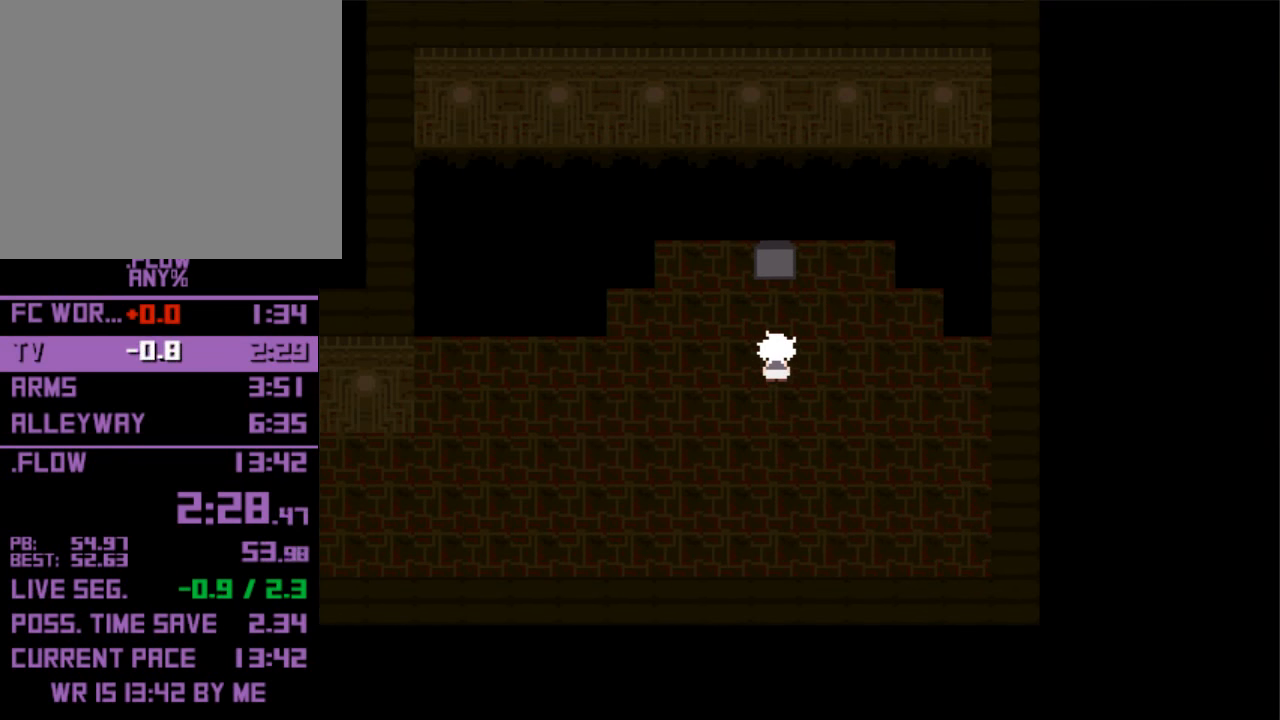
{"keys": ["up", "x"], "events": [[433, "x", "down"]]}
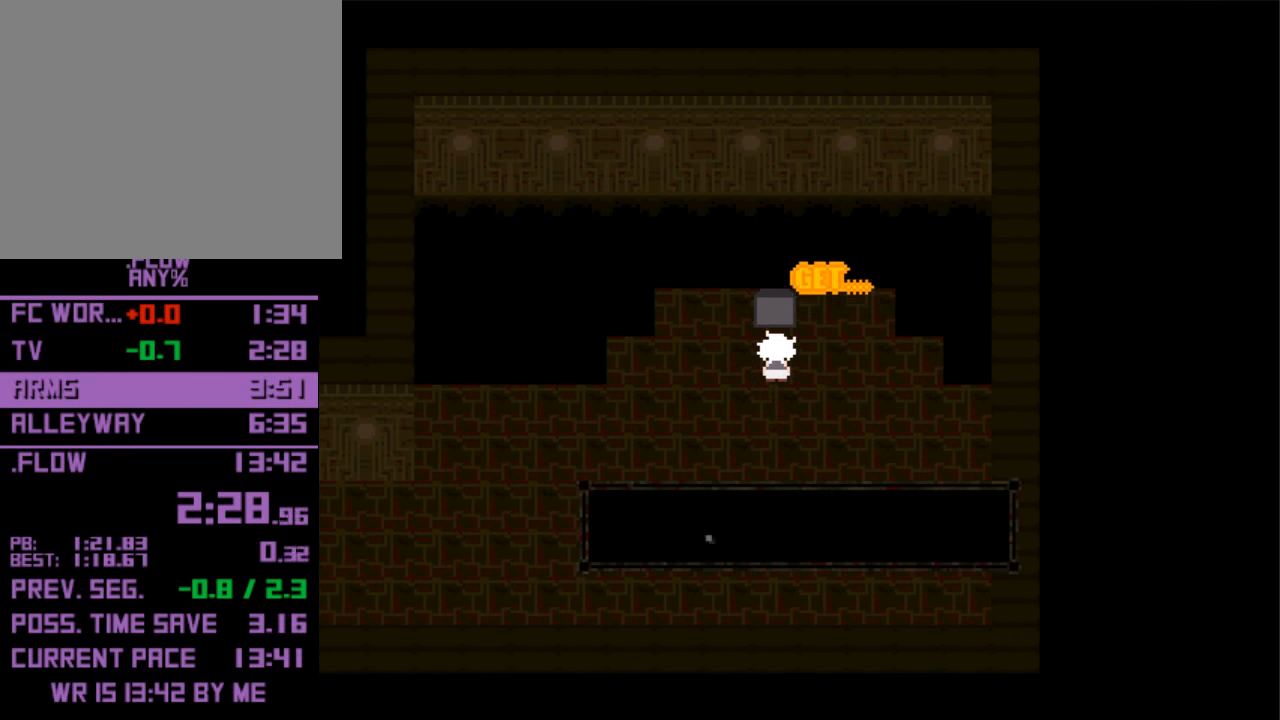
{"keys": [], "events": [[33, "x", "up"], [33, "z", "down"], [66, "x", "down"], [66, "z", "up"], [100, "up", "up"], [166, "x", "up"], [166, "z", "down"], [200, "x", "down"], [200, "z", "up"], [266, "x", "up"], [333, "x", "down"], [433, "x", "up"]]}
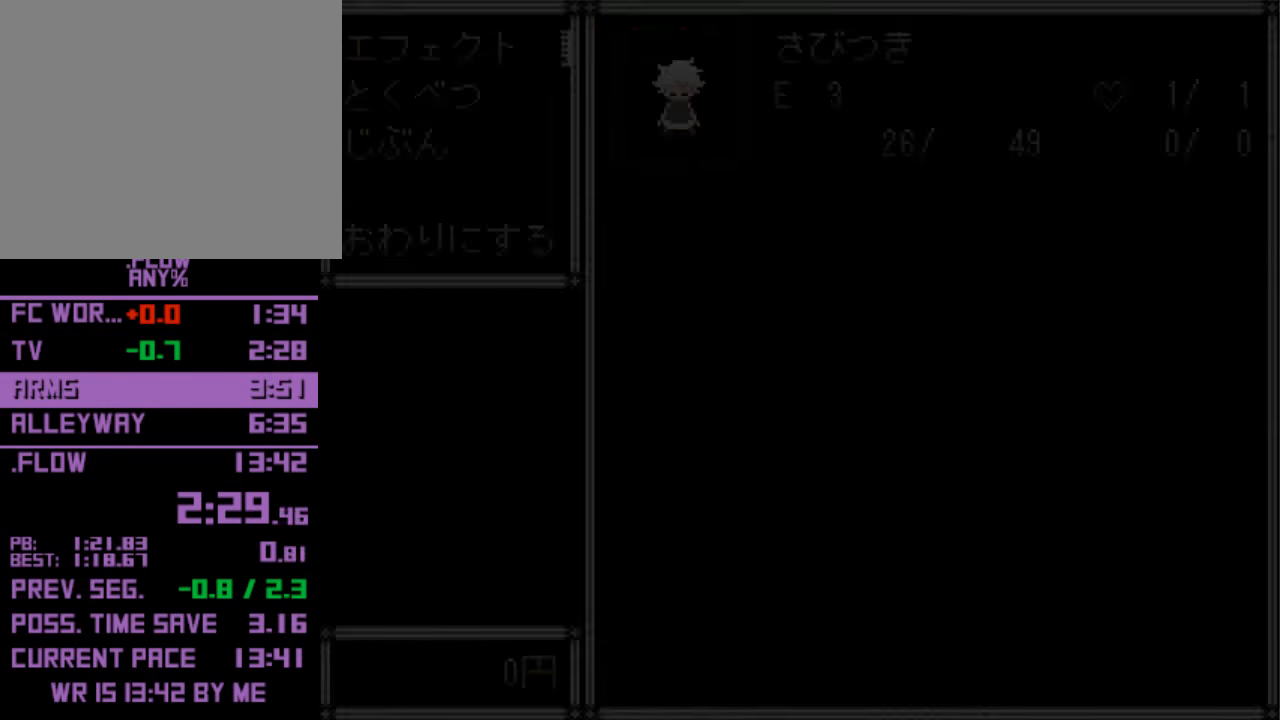
{"keys": ["z"], "events": [[133, "down", "down"], [166, "down", "up"], [166, "z", "down"], [233, "z", "up"], [300, "z", "down"], [366, "z", "up"], [466, "z", "down"]]}
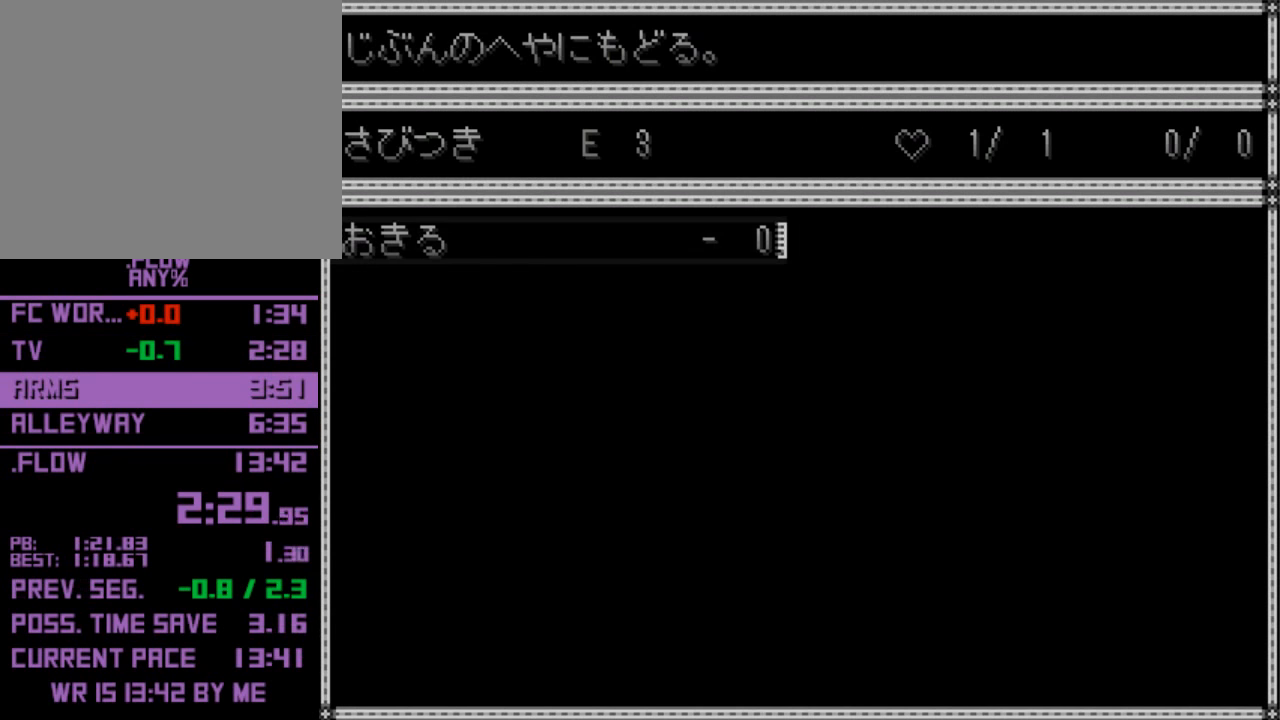
{"keys": [], "events": [[33, "z", "up"], [233, "z", "down"], [333, "z", "up"]]}
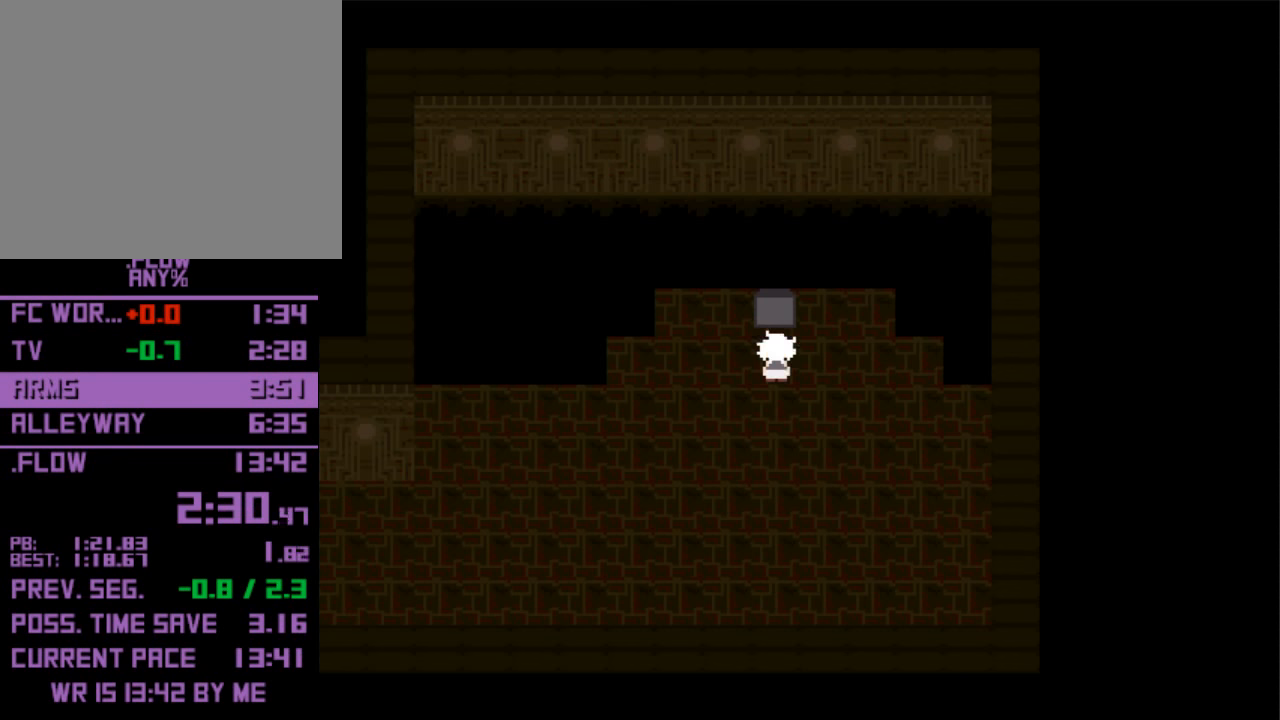
{"keys": [], "events": []}
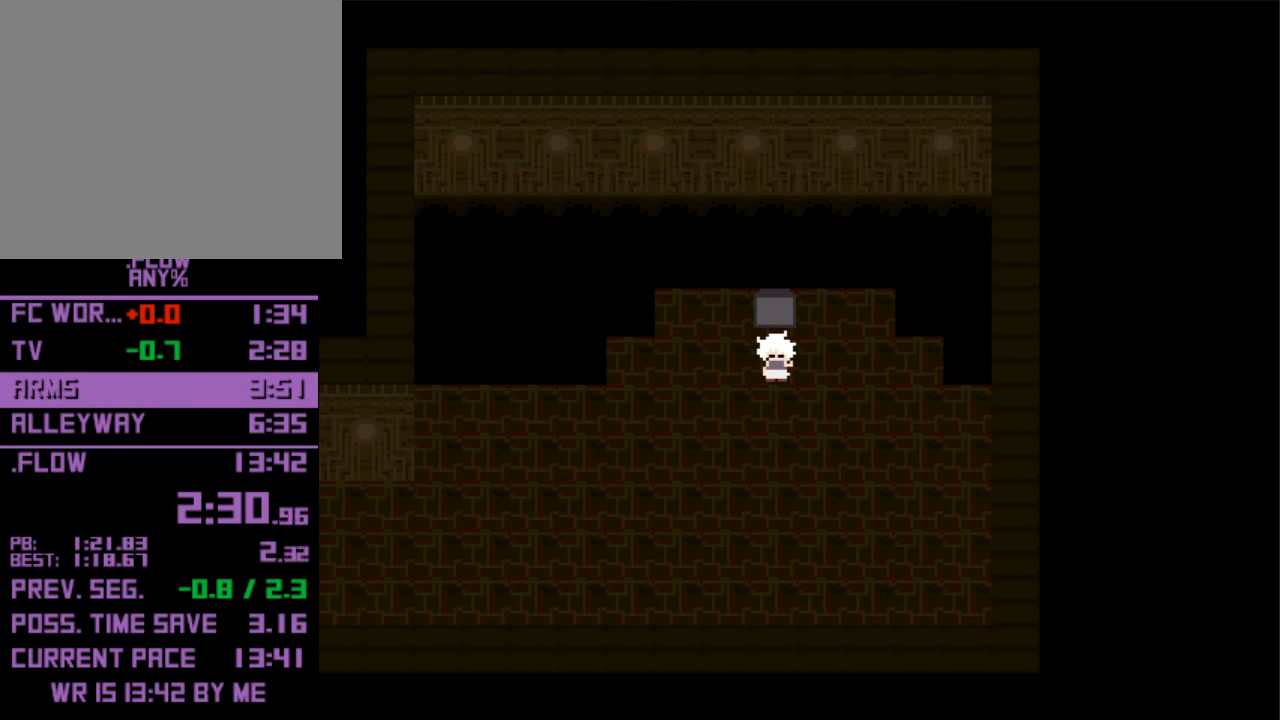
{"keys": [], "events": []}
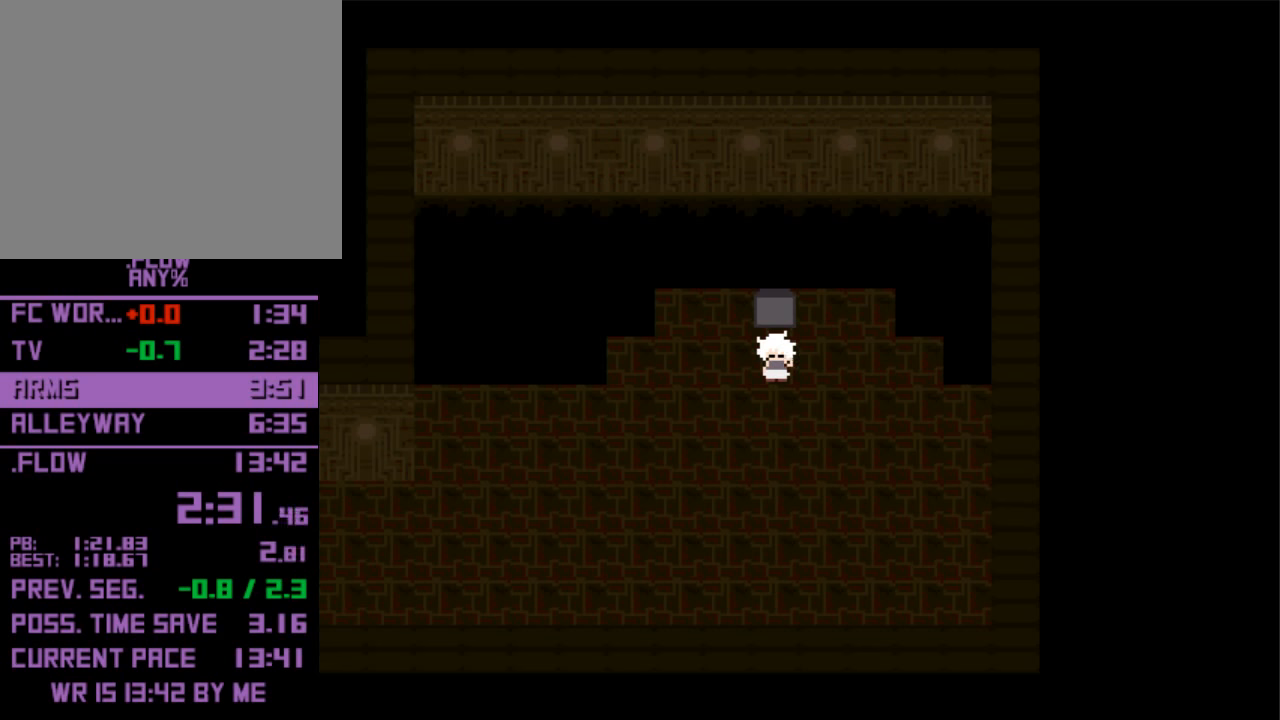
{"keys": [], "events": []}
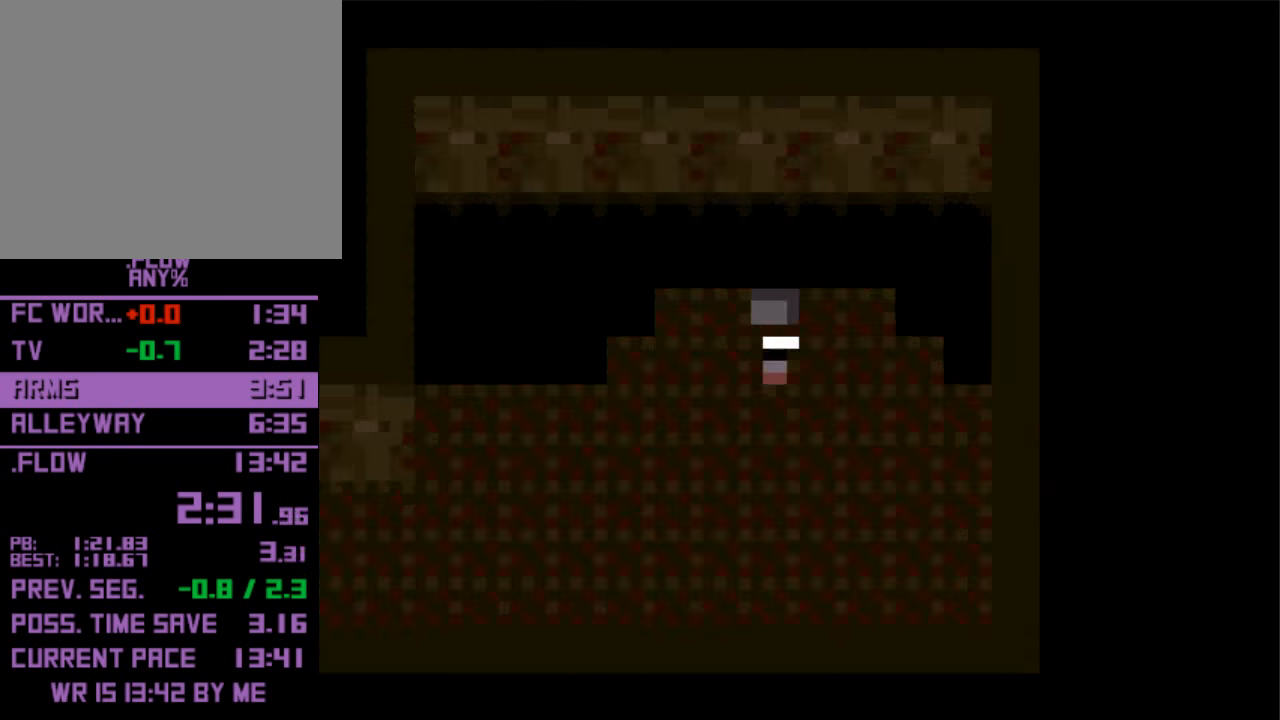
{"keys": [], "events": []}
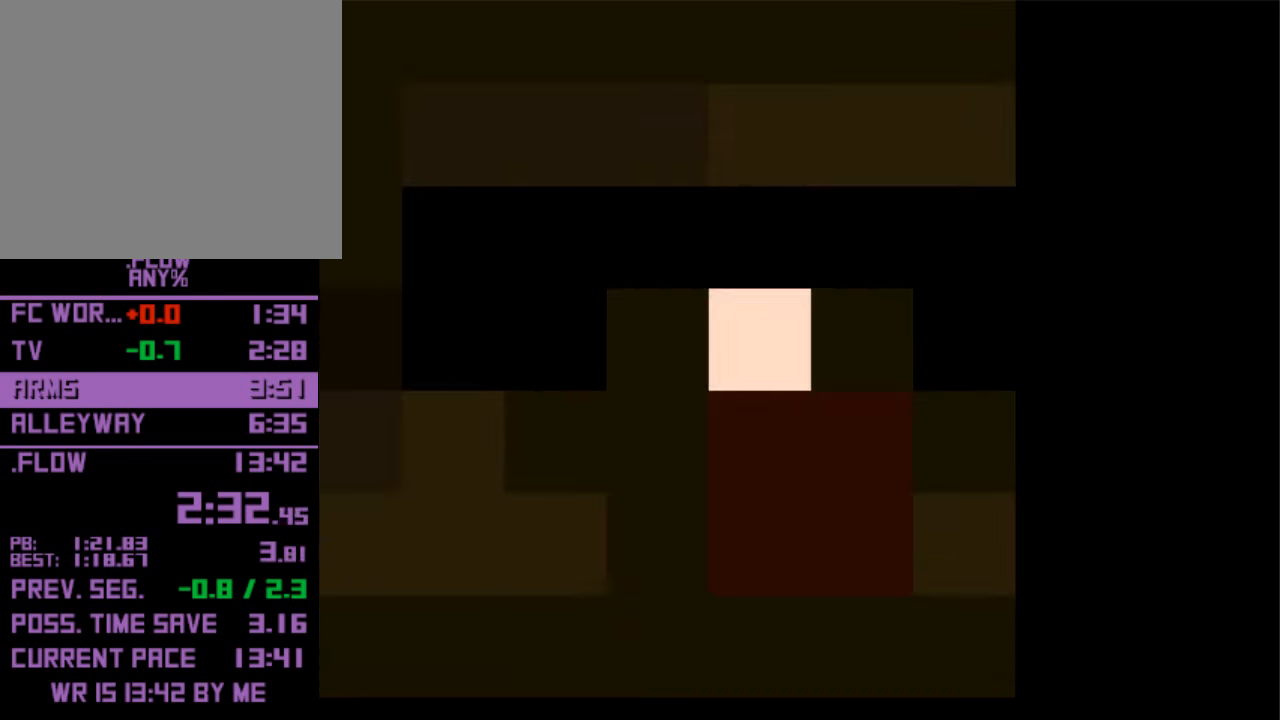
{"keys": [], "events": []}
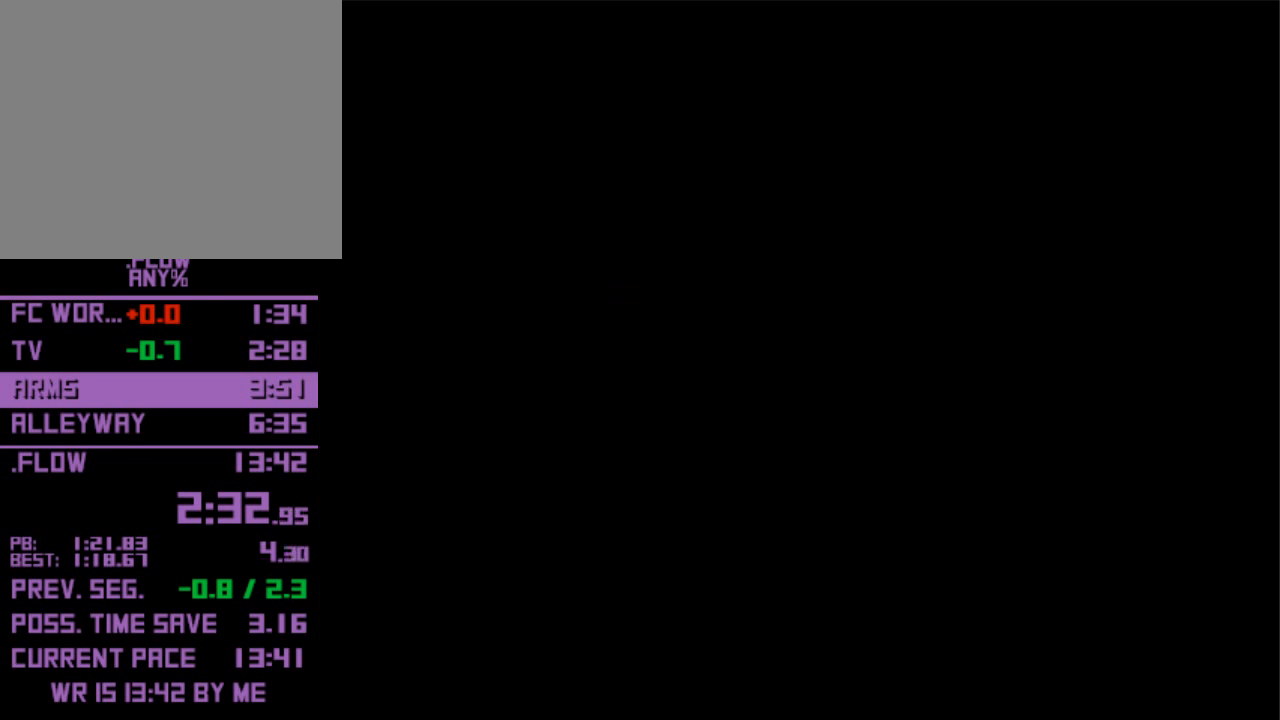
{"keys": ["up"], "events": [[100, "up", "down"]]}
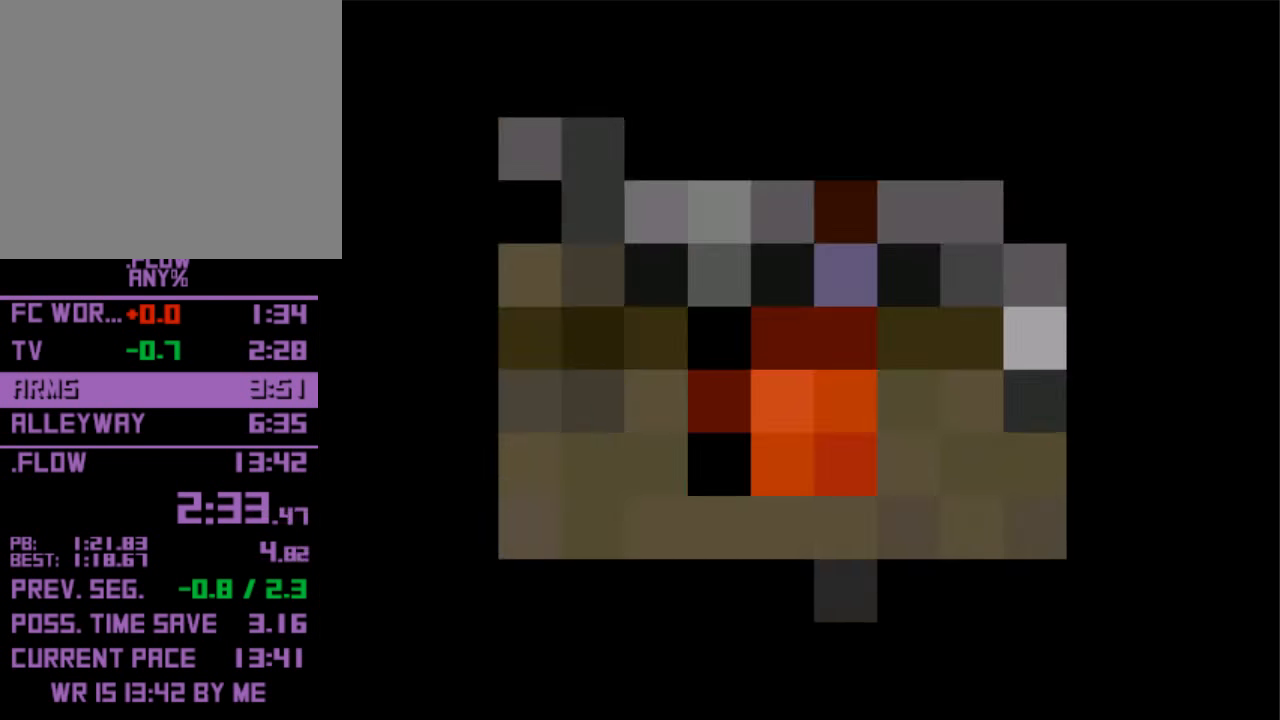
{"keys": ["up"], "events": []}
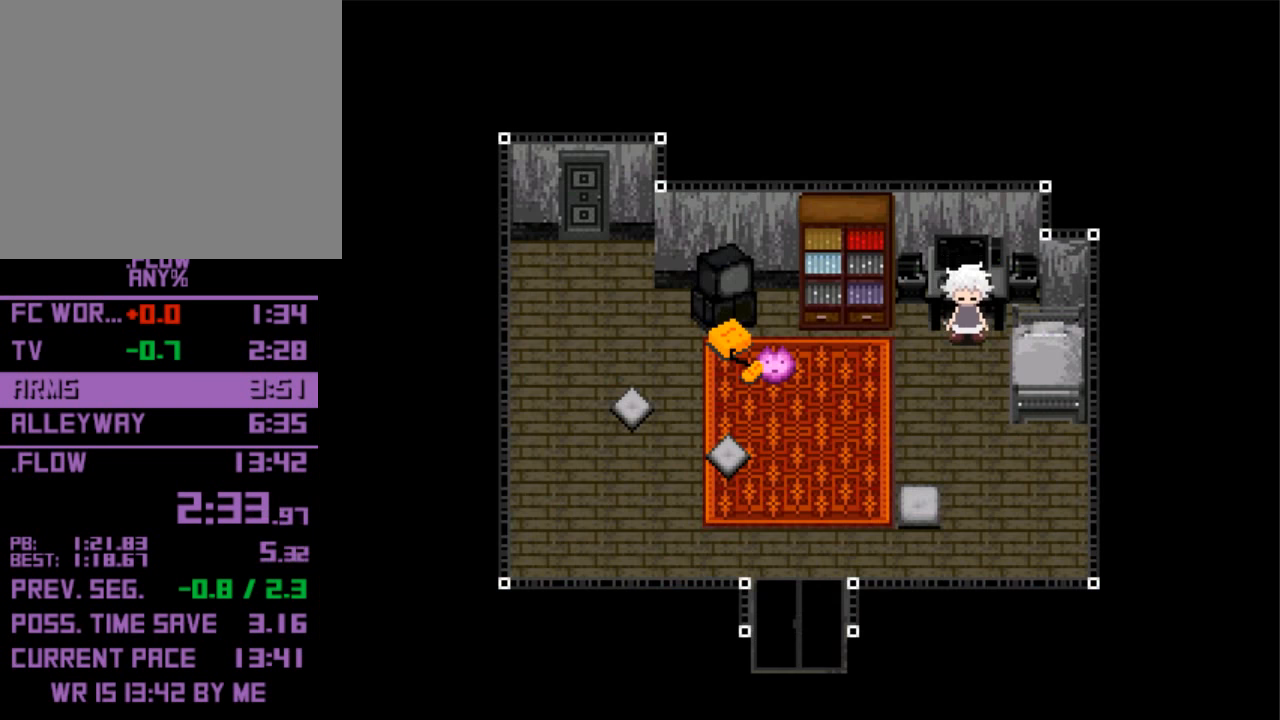
{"keys": ["up", "z"], "events": [[500, "z", "down"]]}
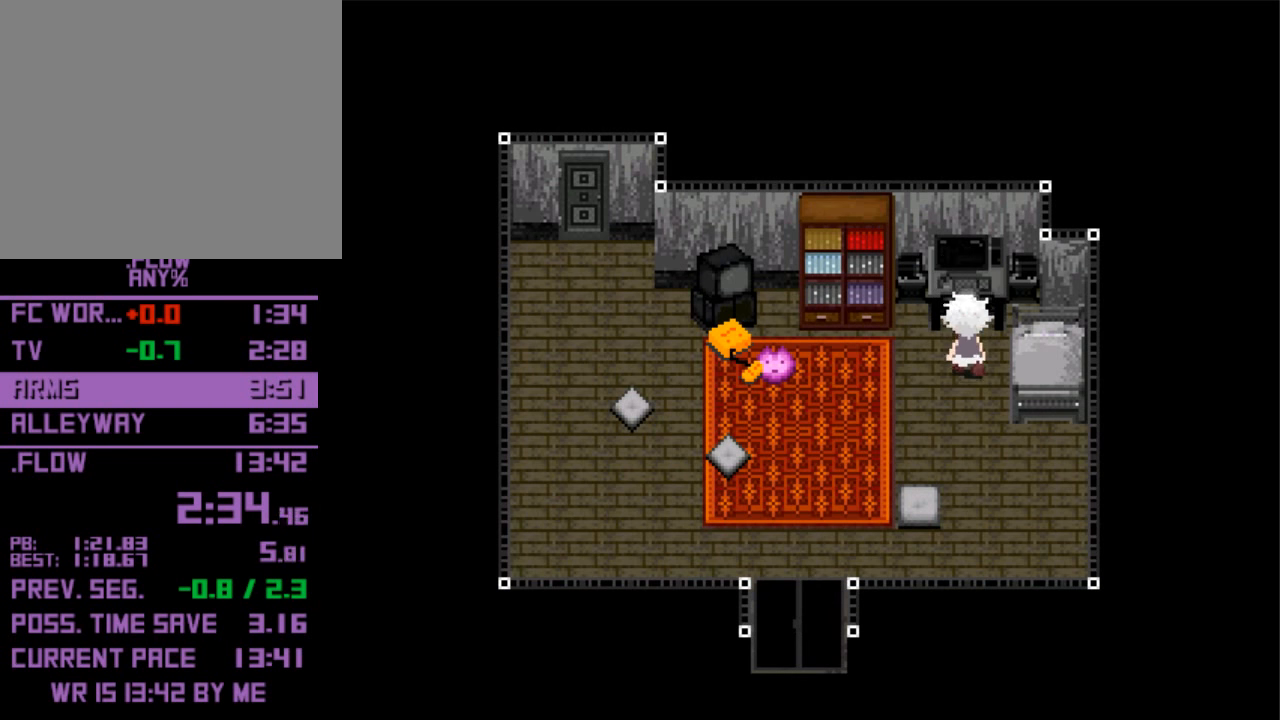
{"keys": [], "events": [[34, "z", "up"], [234, "up", "up"]]}
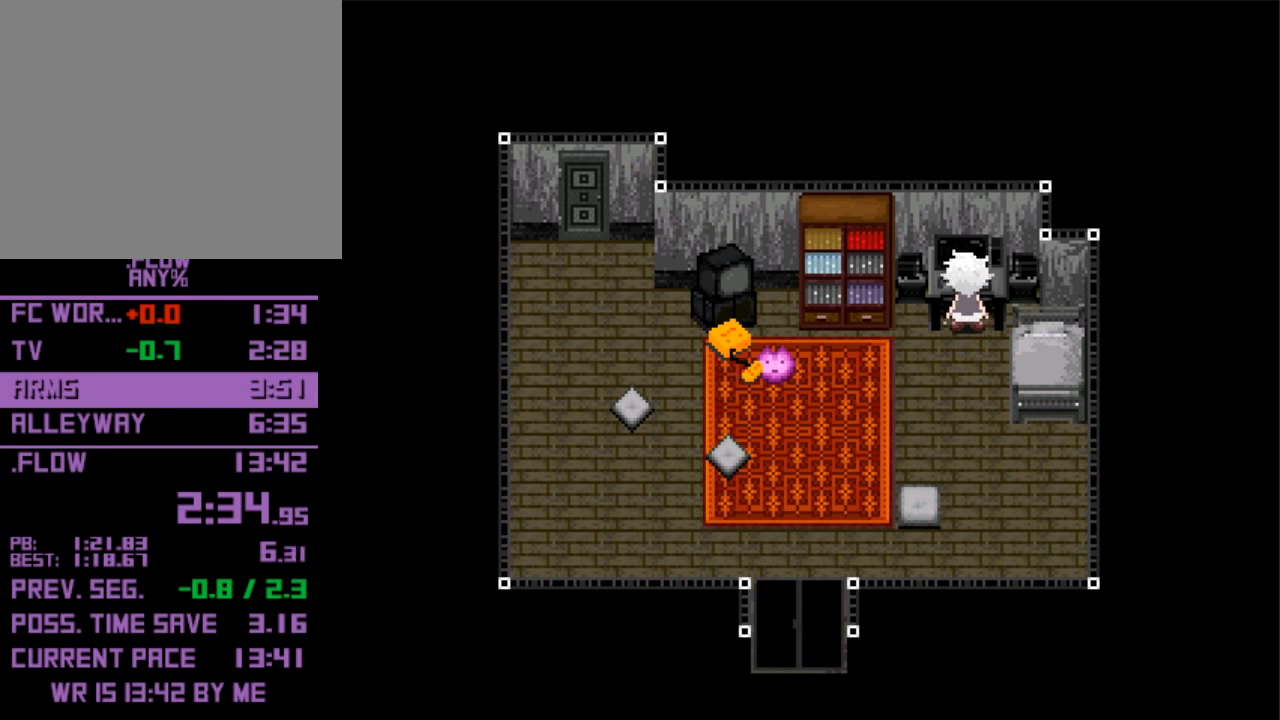
{"keys": [], "events": [[100, "z", "down"], [167, "z", "up"]]}
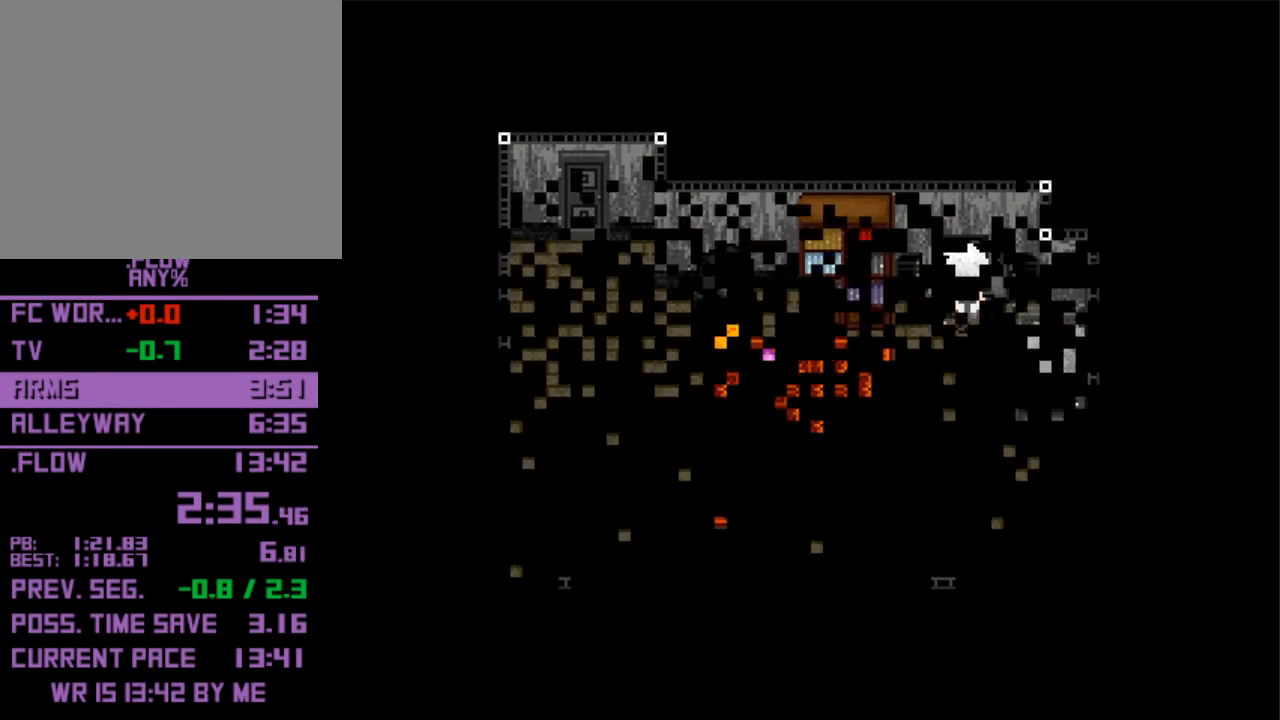
{"keys": [], "events": []}
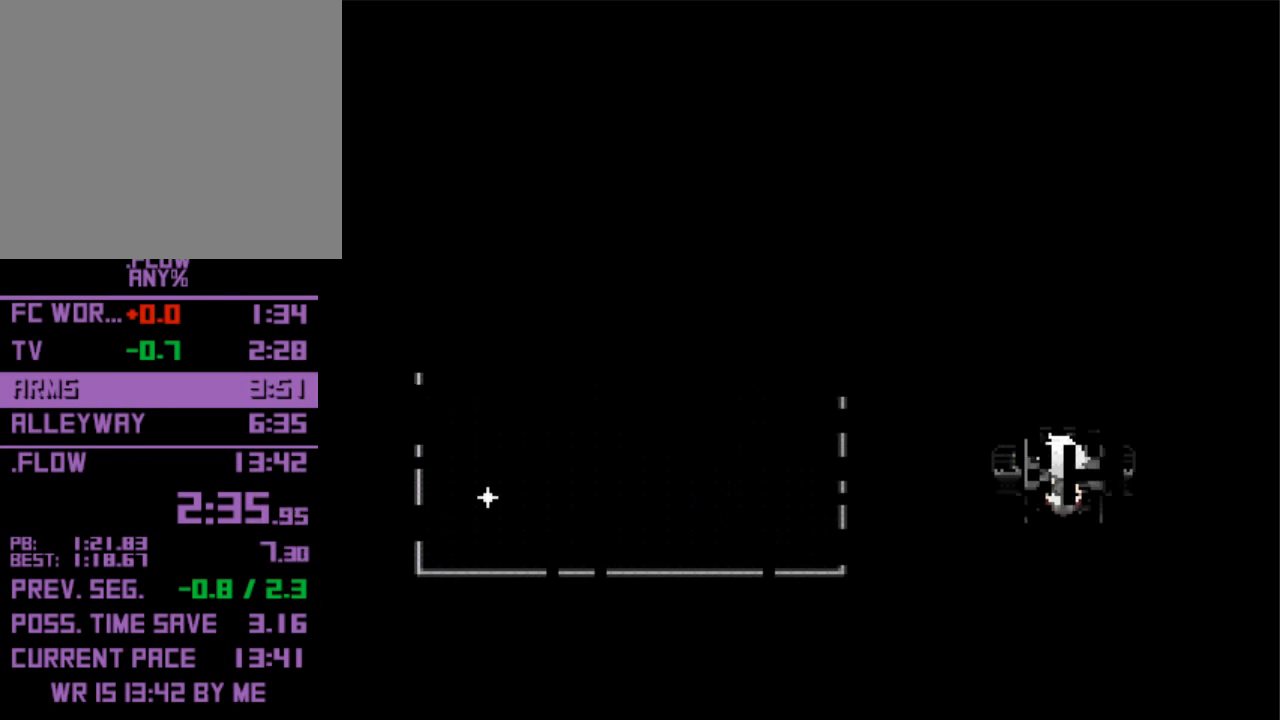
{"keys": [], "events": []}
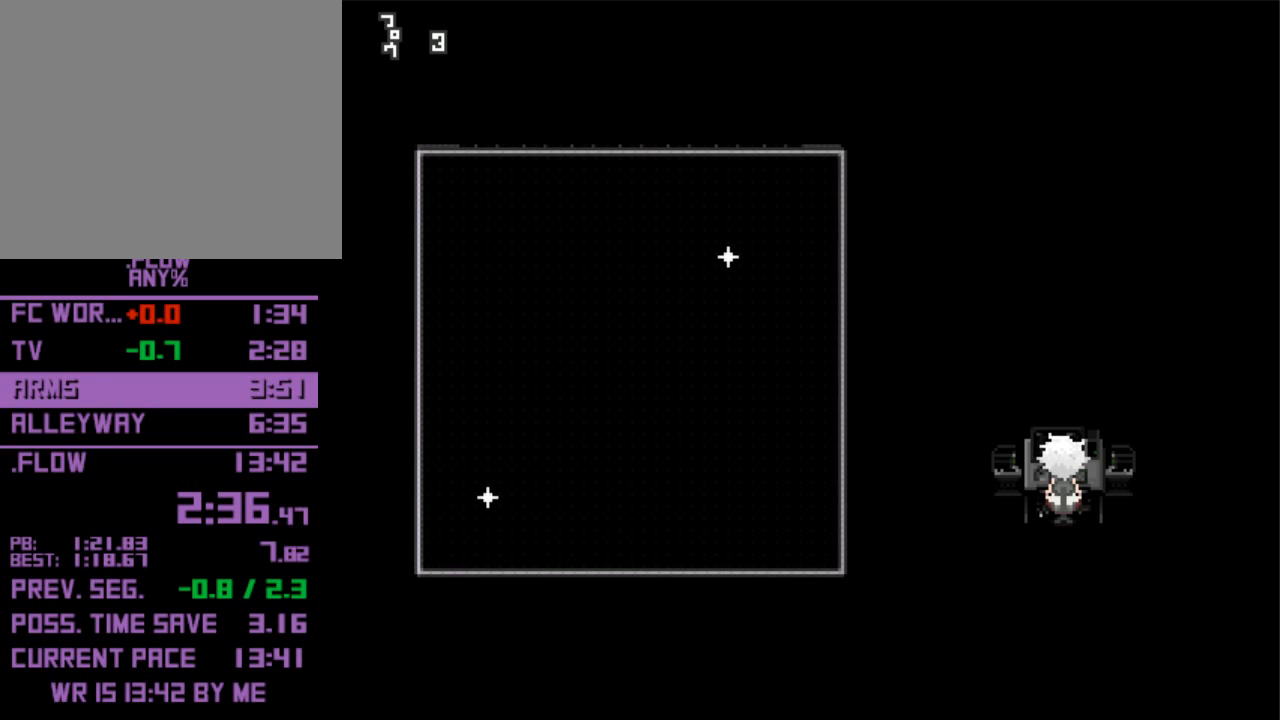
{"keys": [], "events": []}
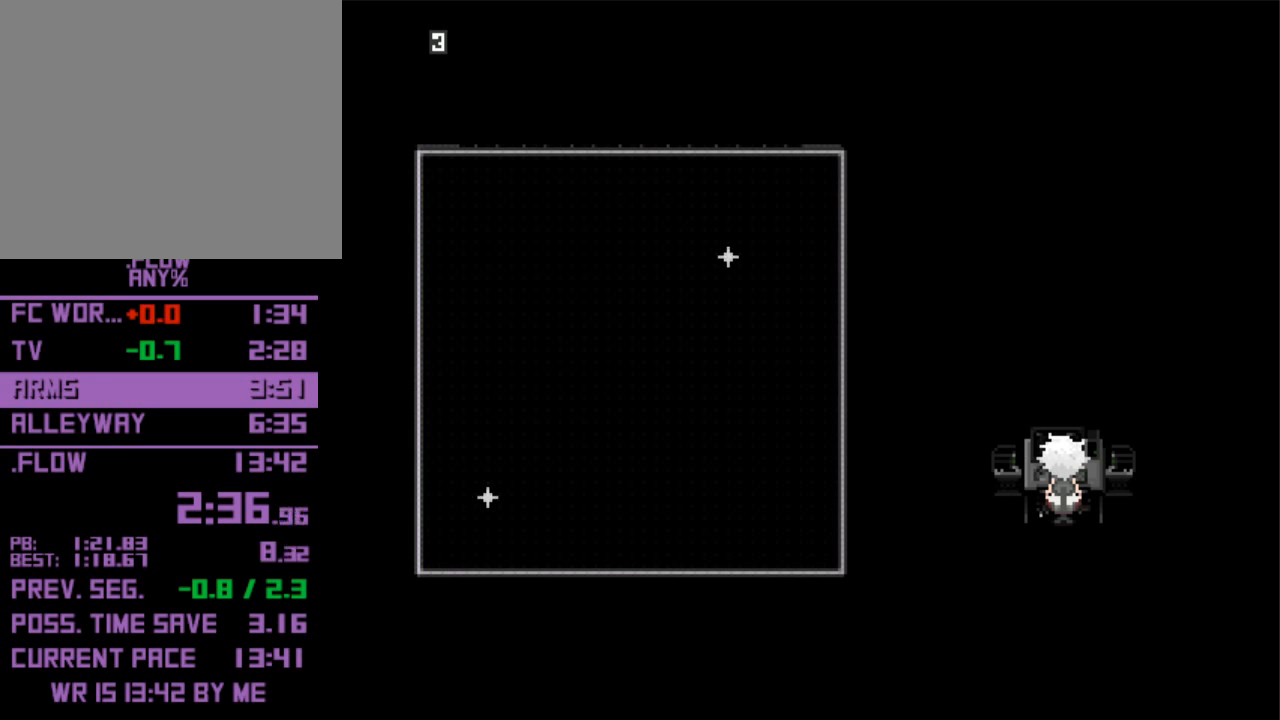
{"keys": [], "events": []}
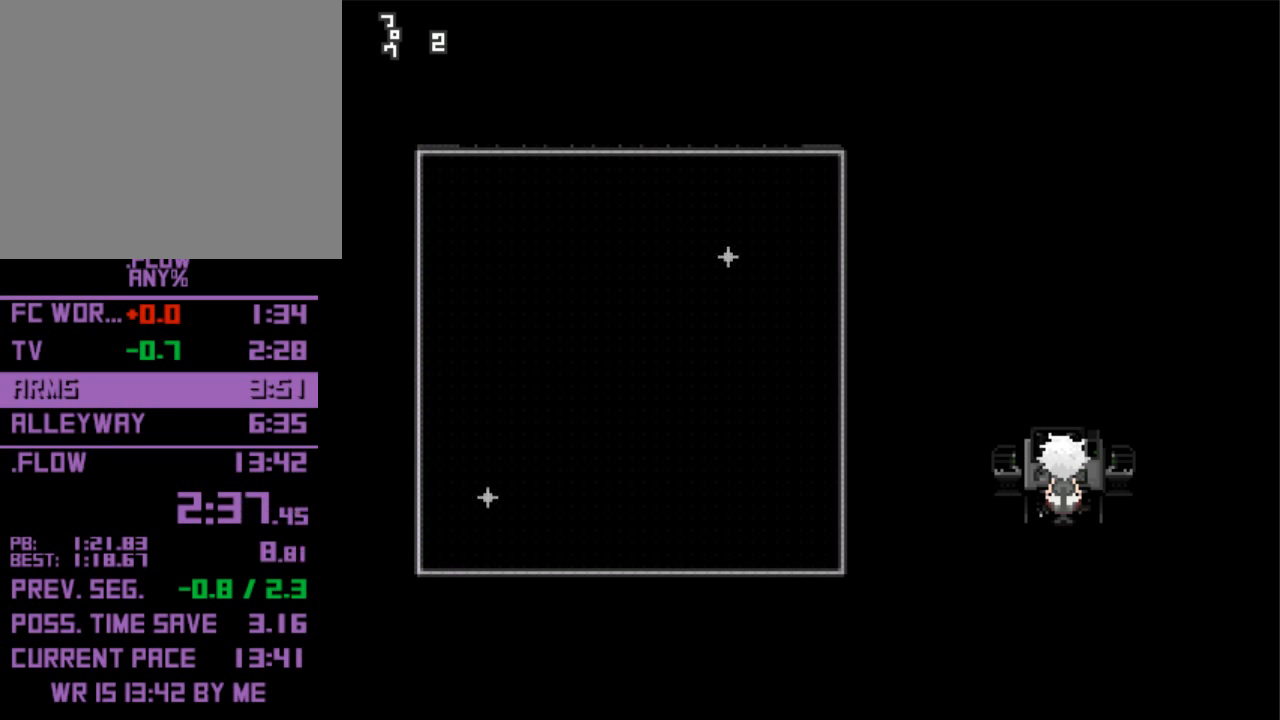
{"keys": ["right", "up"], "events": [[300, "left", "down"], [333, "right", "down"], [367, "left", "up"], [467, "up", "down"]]}
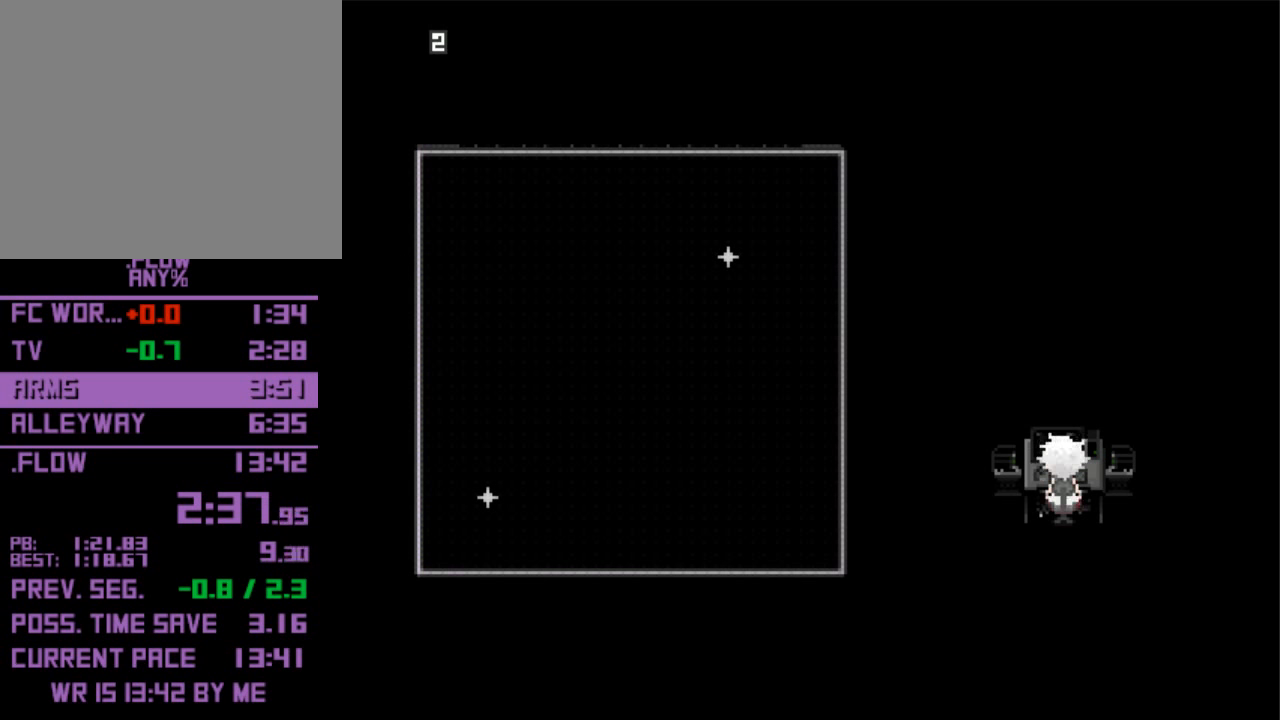
{"keys": ["left"], "events": [[33, "right", "up"], [67, "left", "down"], [100, "up", "up"], [167, "down", "down"], [200, "left", "up"], [200, "right", "down"], [267, "down", "up"], [333, "right", "up"], [333, "up", "down"], [433, "left", "down"], [433, "up", "up"]]}
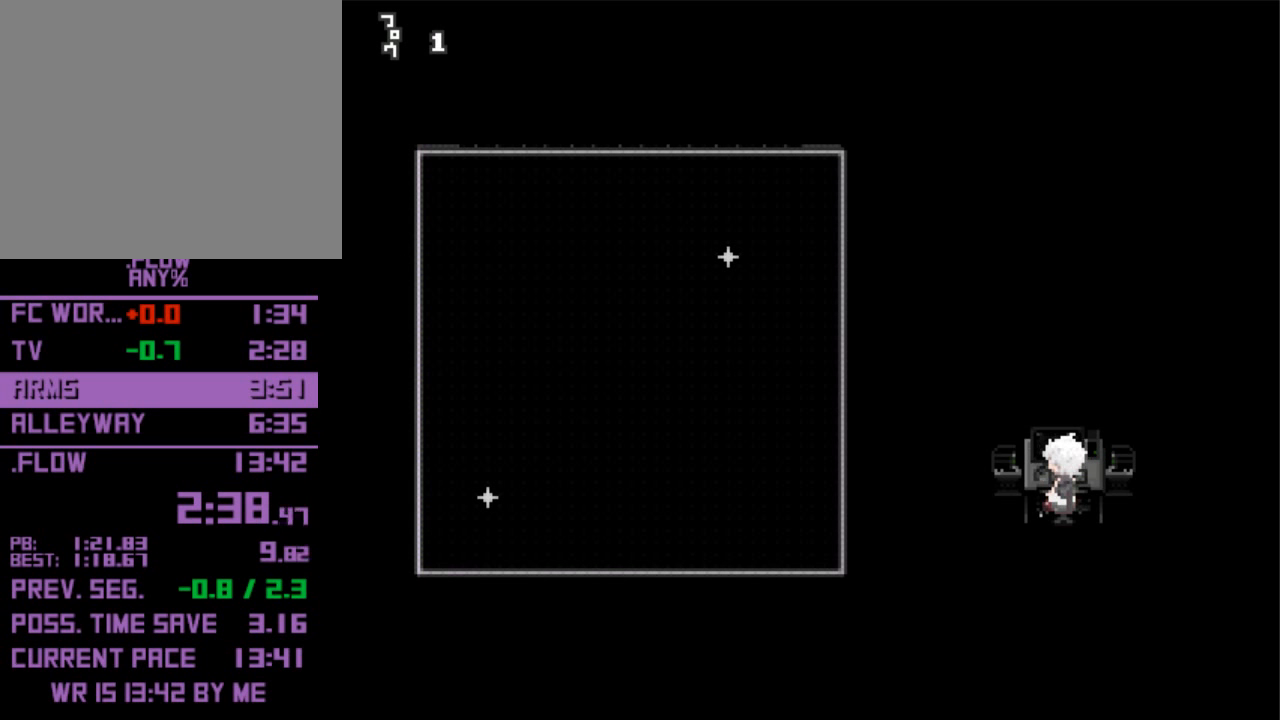
{"keys": ["right"], "events": [[33, "down", "down"], [67, "down", "up"], [67, "left", "up"], [67, "right", "down"], [167, "up", "down"], [233, "right", "up"], [300, "left", "down"], [367, "up", "up"], [467, "down", "down"], [467, "left", "up"], [467, "right", "down"], [500, "down", "up"]]}
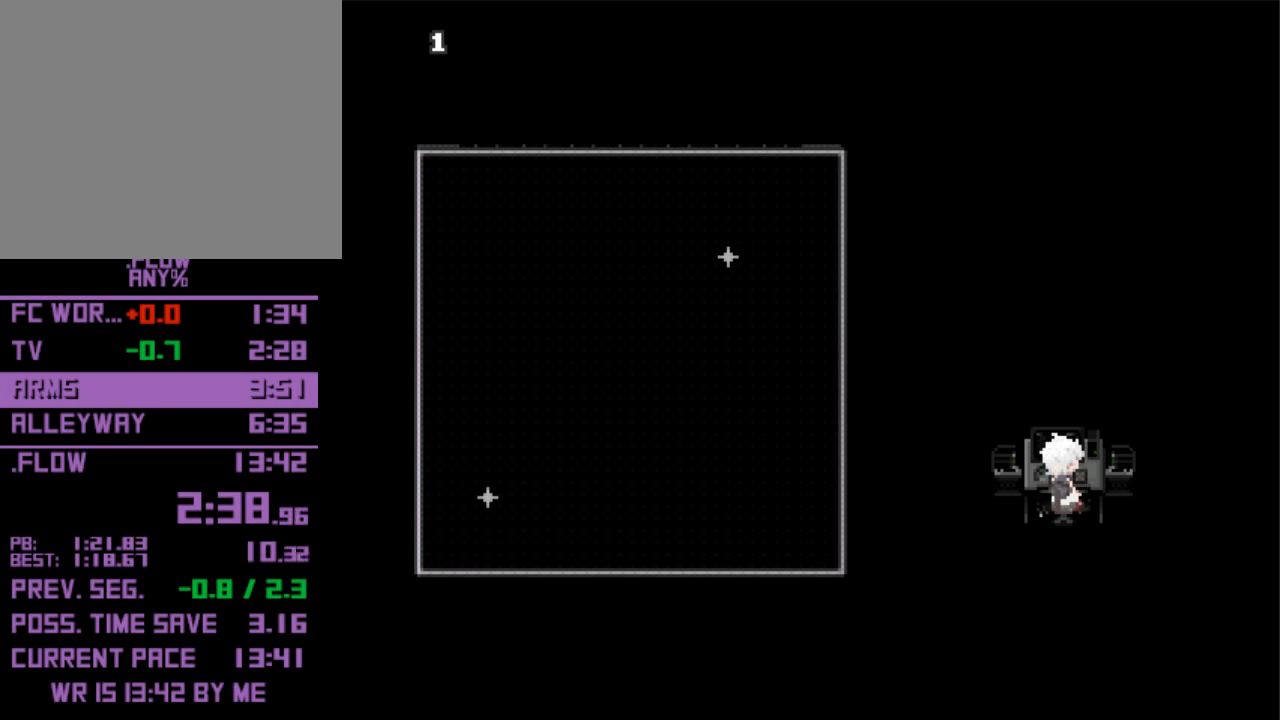
{"keys": ["right", "up"], "events": [[100, "up", "down"], [133, "right", "up"], [200, "left", "down"], [200, "up", "up"], [333, "down", "down"], [333, "left", "up"], [367, "down", "up"], [367, "right", "down"], [467, "up", "down"]]}
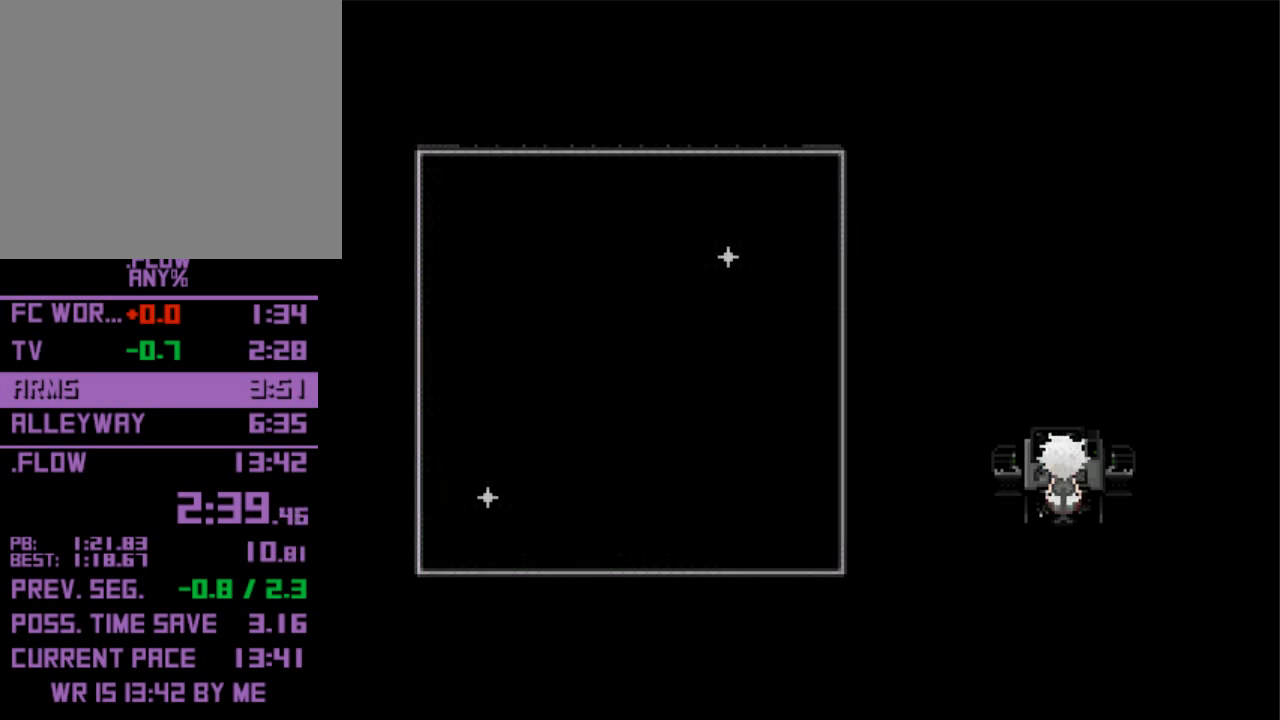
{"keys": ["up"], "events": [[33, "right", "up"]]}
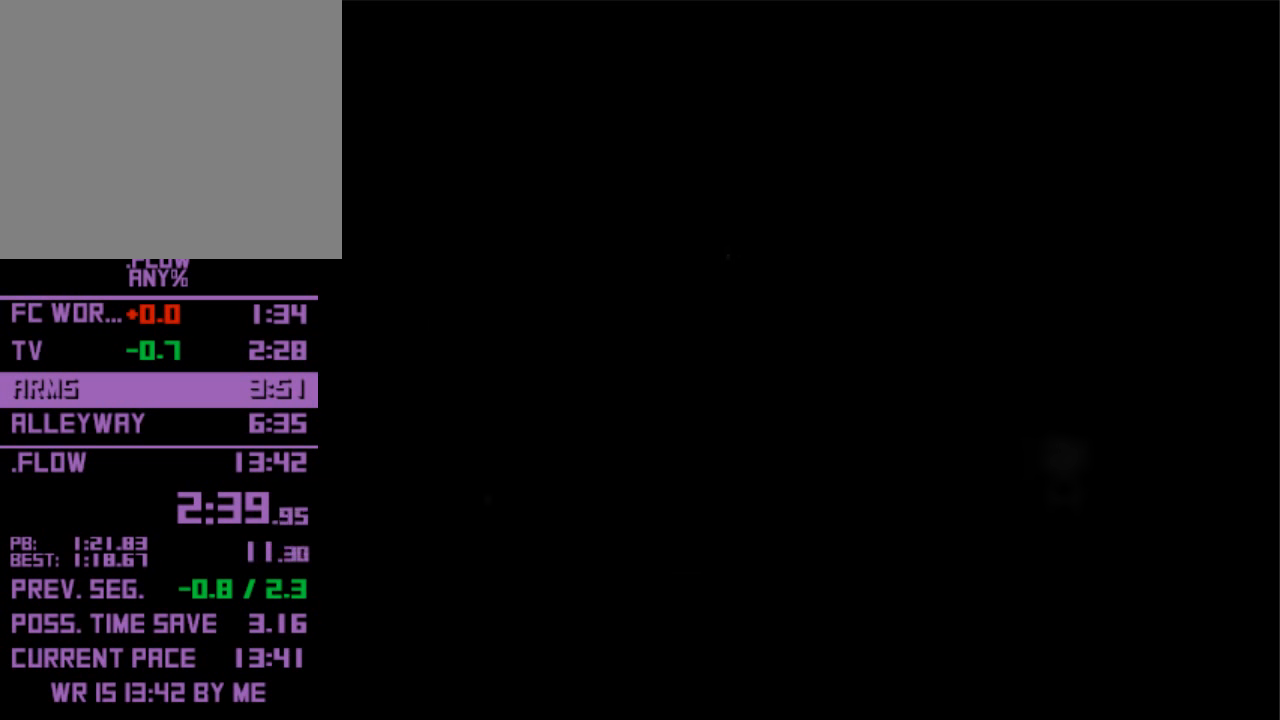
{"keys": ["up"], "events": []}
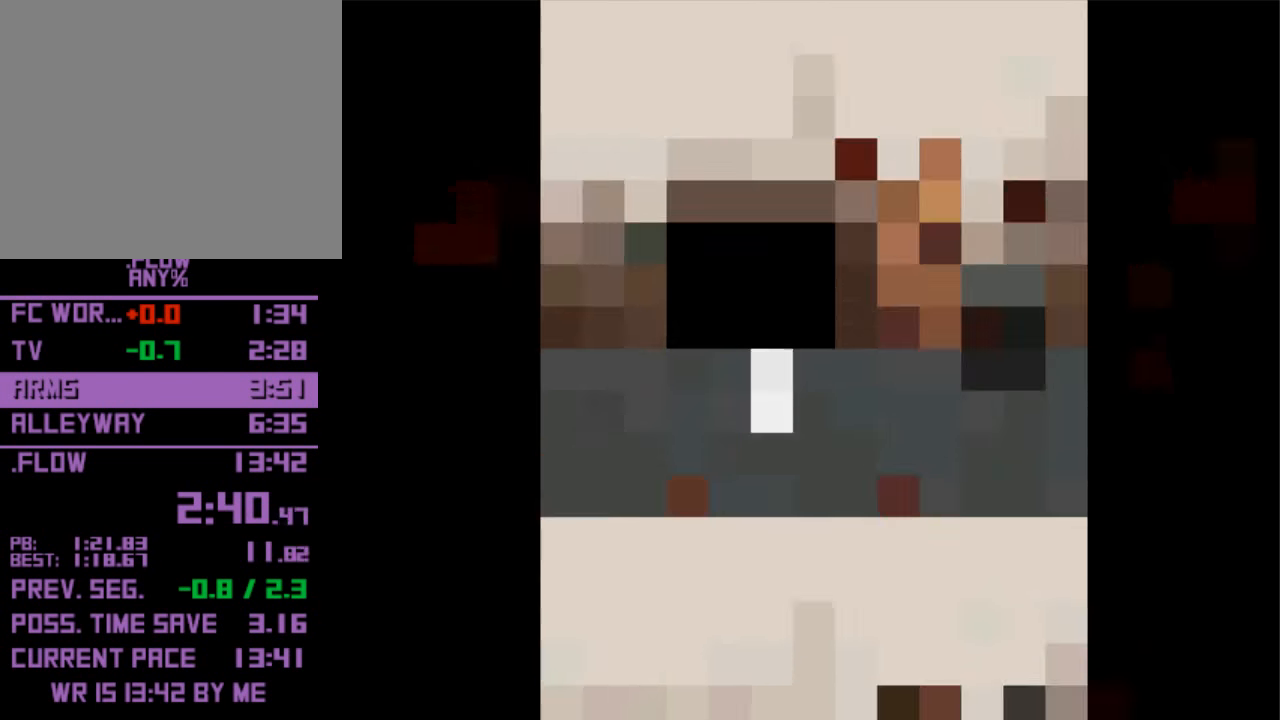
{"keys": ["up"], "events": []}
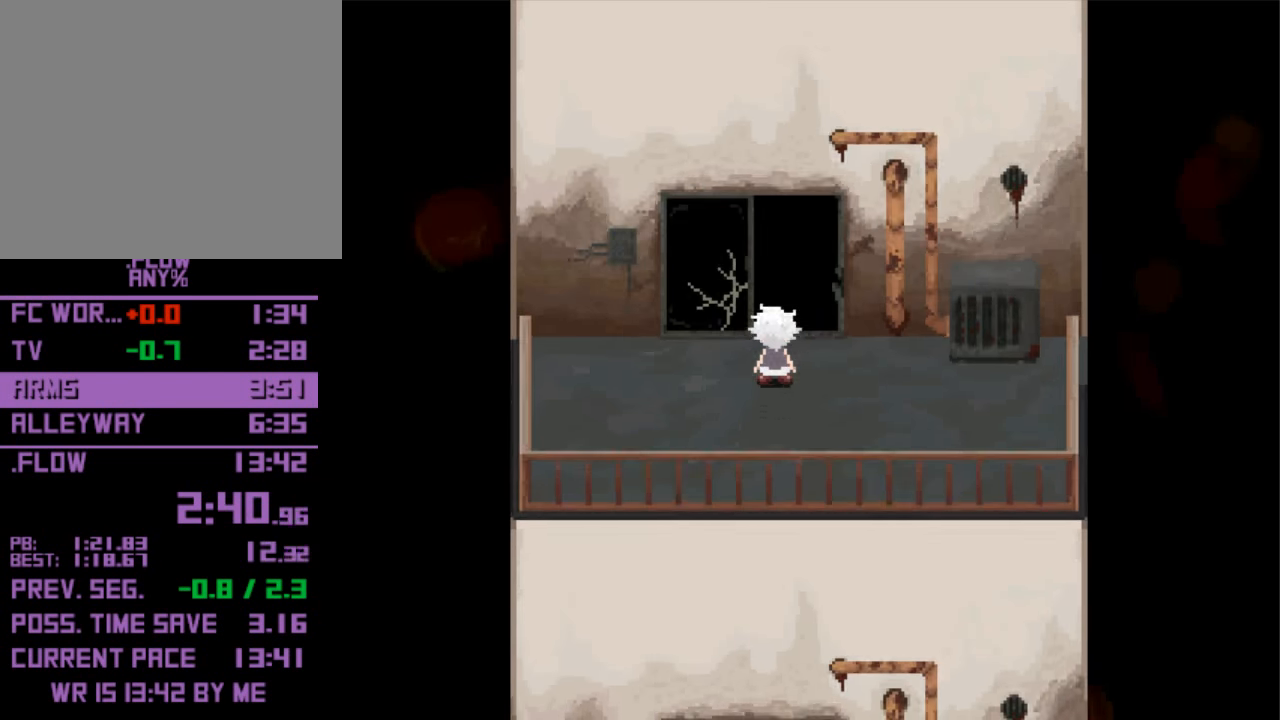
{"keys": ["right"], "events": [[267, "right", "down"], [267, "up", "up"]]}
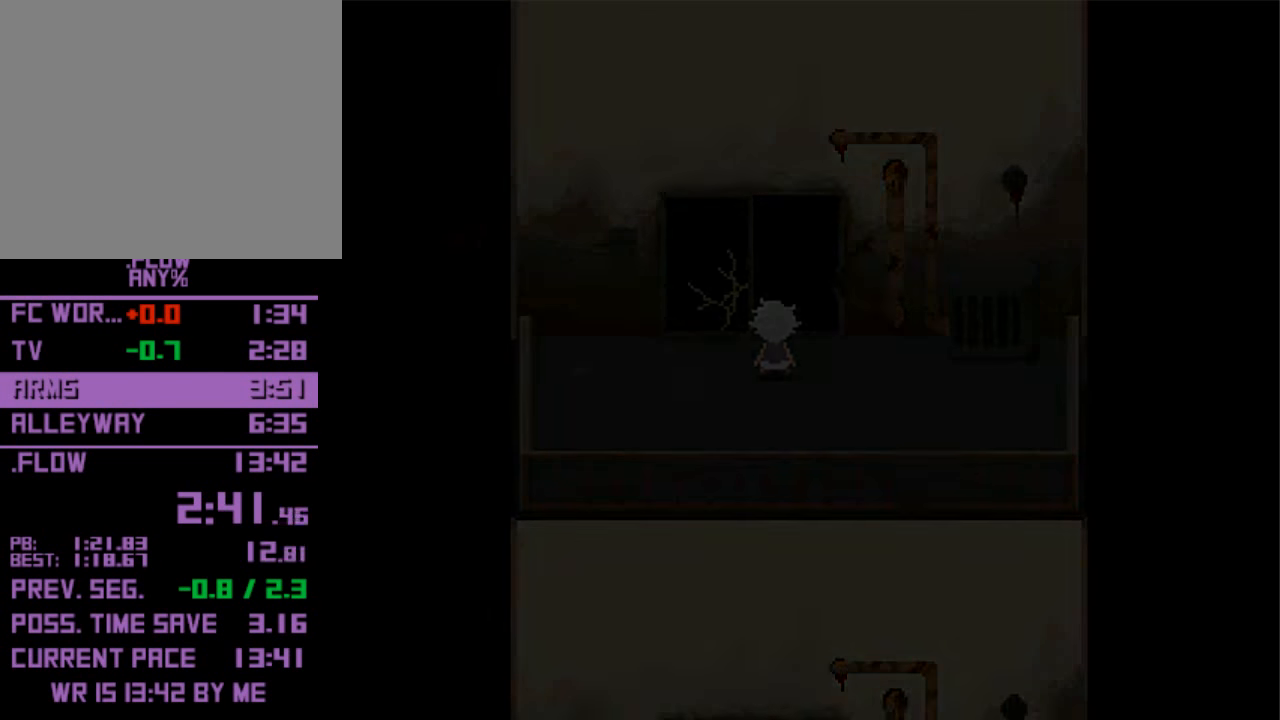
{"keys": ["right"], "events": []}